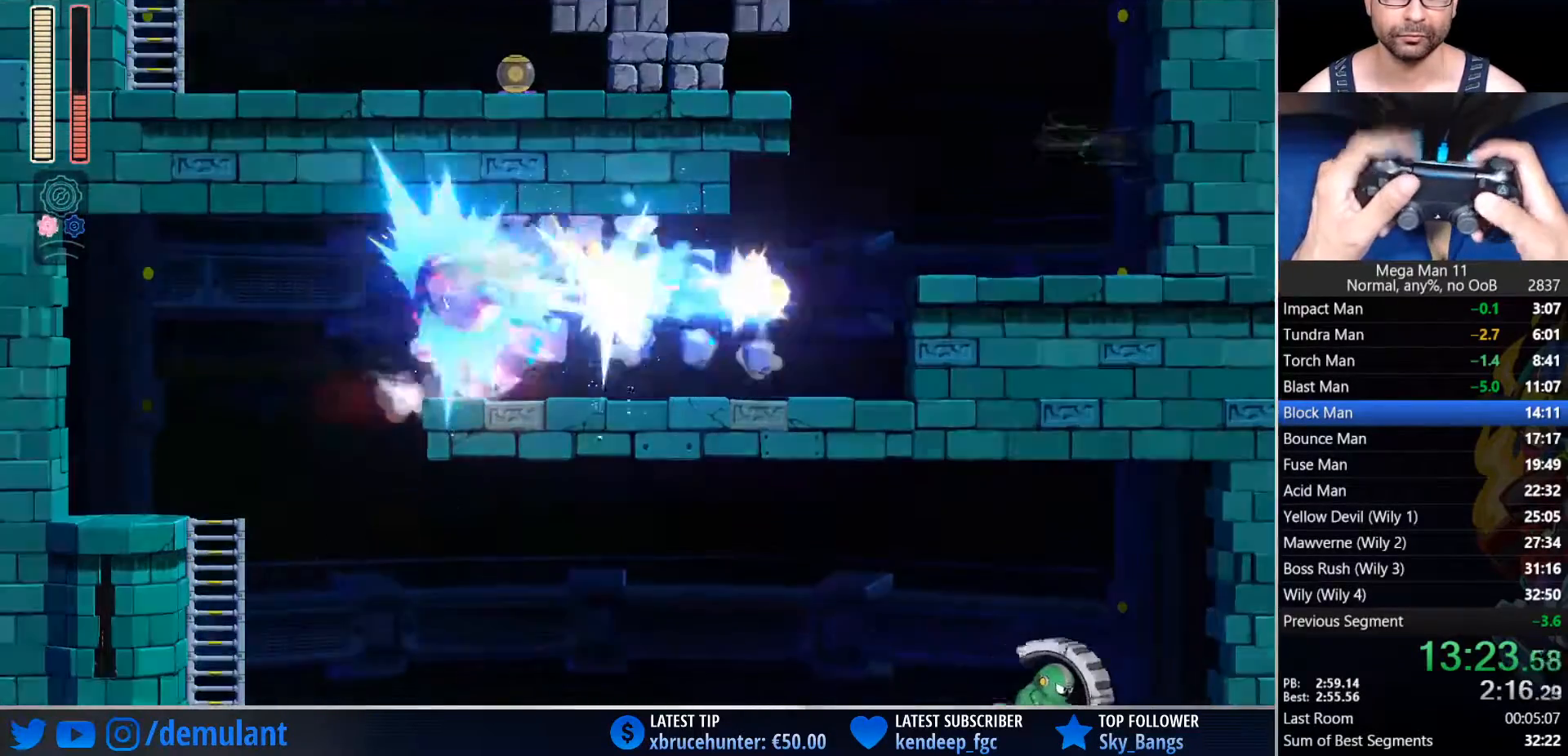
Gameplay with a controller (PlayStation layout); each line is a JSON object with the inputs held at the frame after it. "events" lists button and stick changes between this image and that frame as [ms after this image, input, new state], when the widget could be followed in between.
{"buttons": ["CIRCLE", "SQUARE", "DPAD_RIGHT"], "left_stick": "center", "right_stick": "center", "events": [[17, "SQUARE", "down"], [167, "CIRCLE", "down"]]}
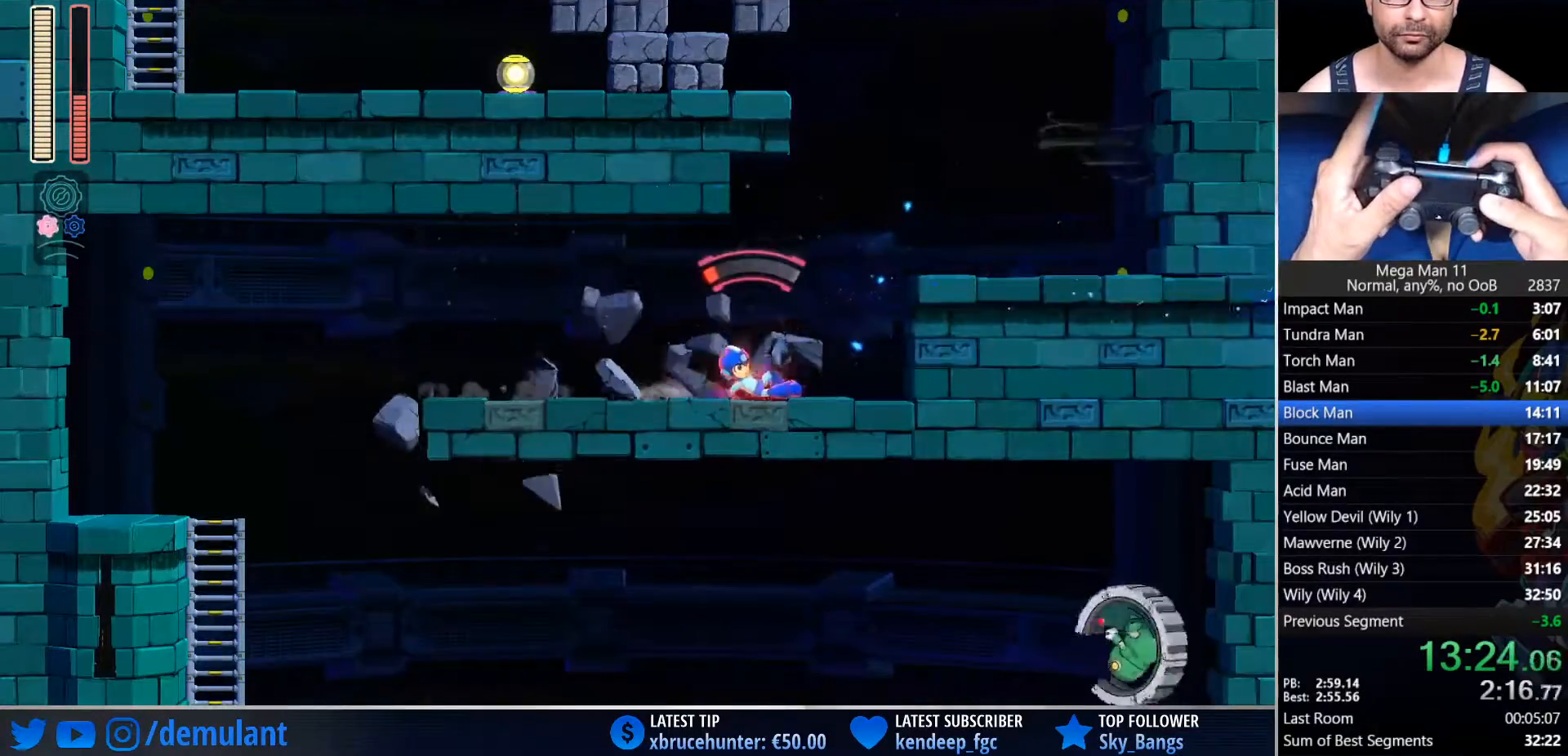
{"buttons": ["SQUARE"], "left_stick": "center", "right_stick": "center", "events": [[17, "CIRCLE", "up"], [100, "CIRCLE", "down"], [150, "CROSS", "down"], [267, "CIRCLE", "up"], [317, "CROSS", "up"], [350, "L1", "down"], [450, "L1", "up"], [500, "DPAD_RIGHT", "up"]]}
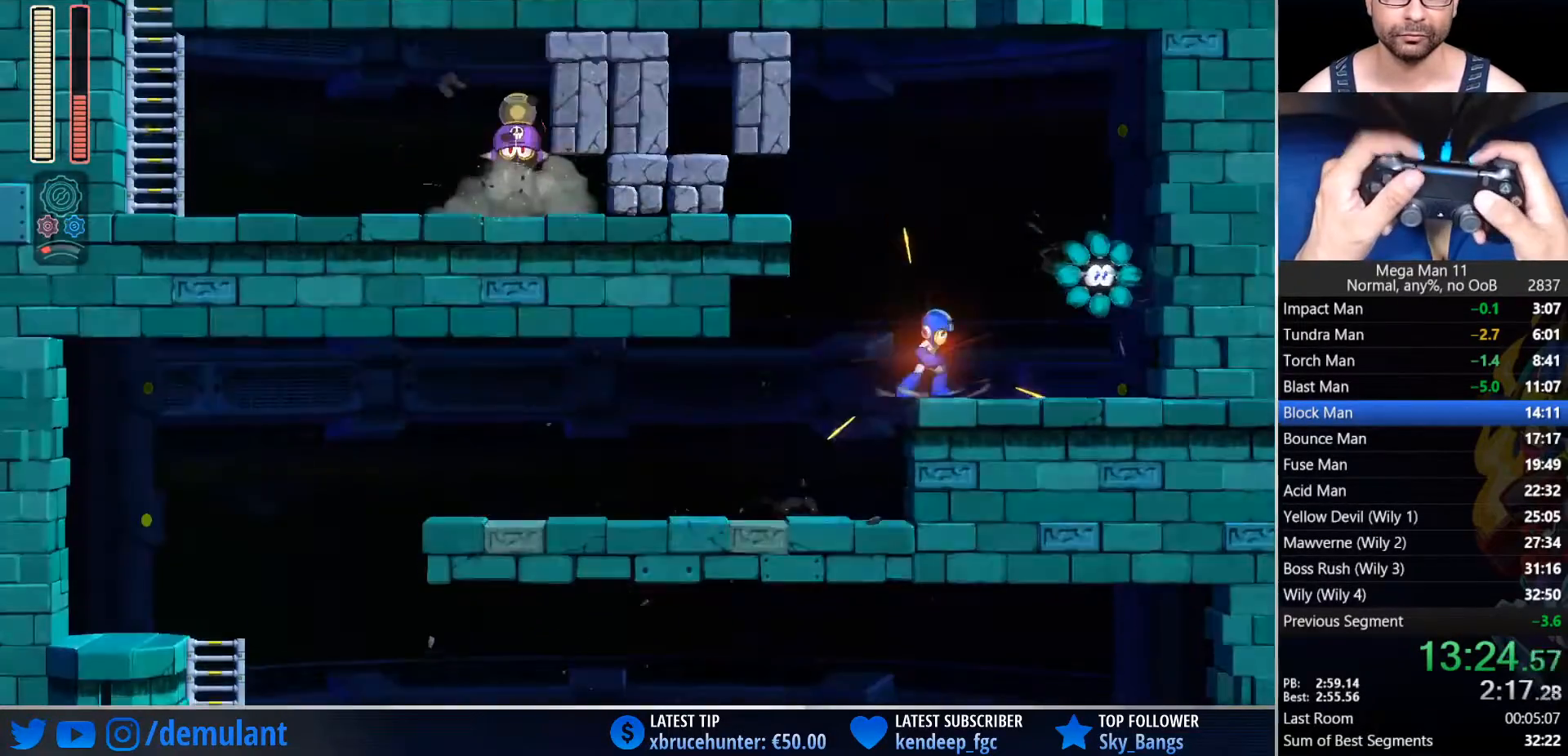
{"buttons": ["TRIANGLE", "DPAD_LEFT"], "left_stick": "center", "right_stick": "center", "events": [[67, "CROSS", "down"], [67, "DPAD_LEFT", "down"], [350, "SQUARE", "up"], [417, "CROSS", "up"], [450, "TRIANGLE", "down"]]}
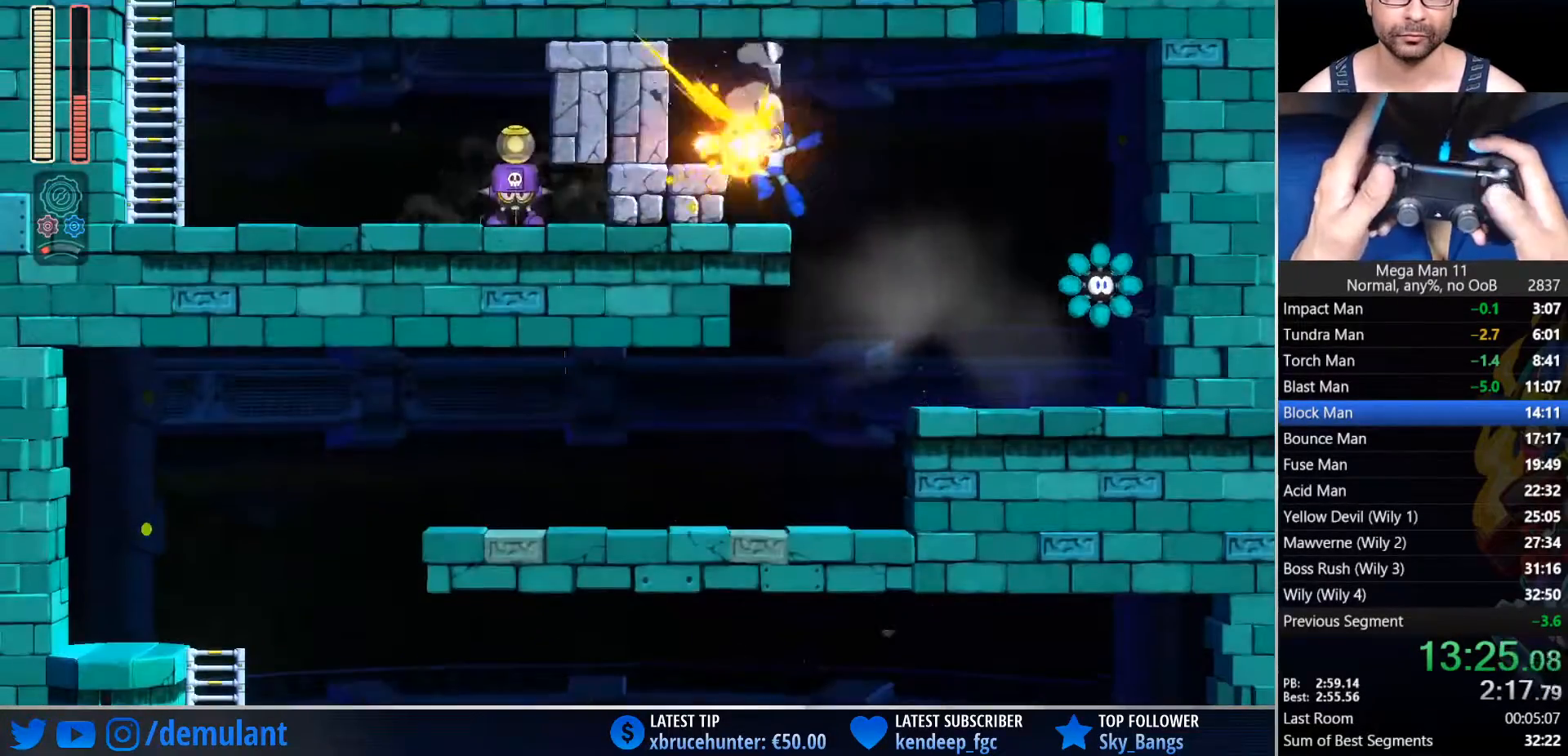
{"buttons": ["TRIANGLE", "DPAD_LEFT"], "left_stick": "center", "right_stick": "center", "events": []}
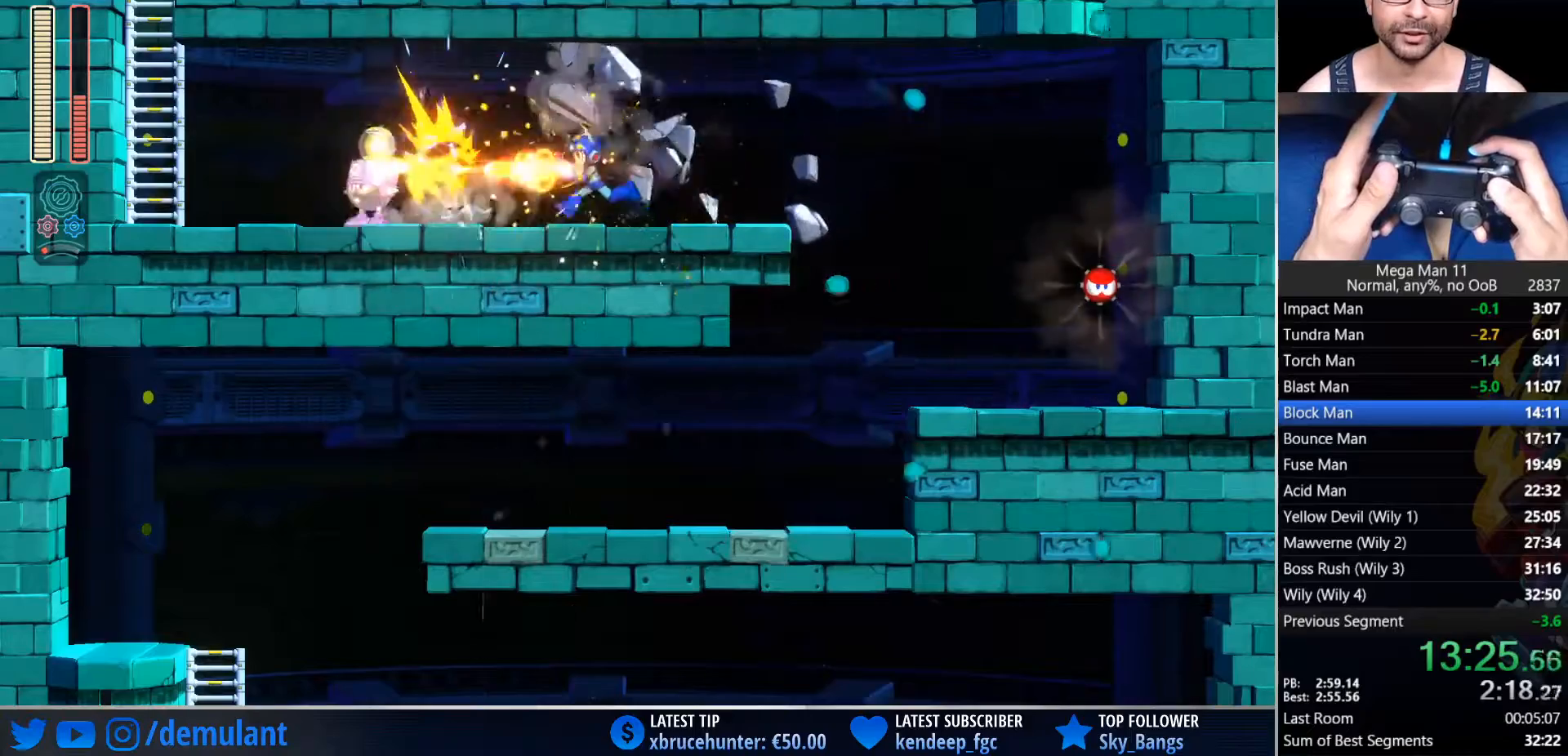
{"buttons": ["TRIANGLE", "DPAD_LEFT"], "left_stick": "center", "right_stick": "right", "events": [[333, "right_stick", "right"]]}
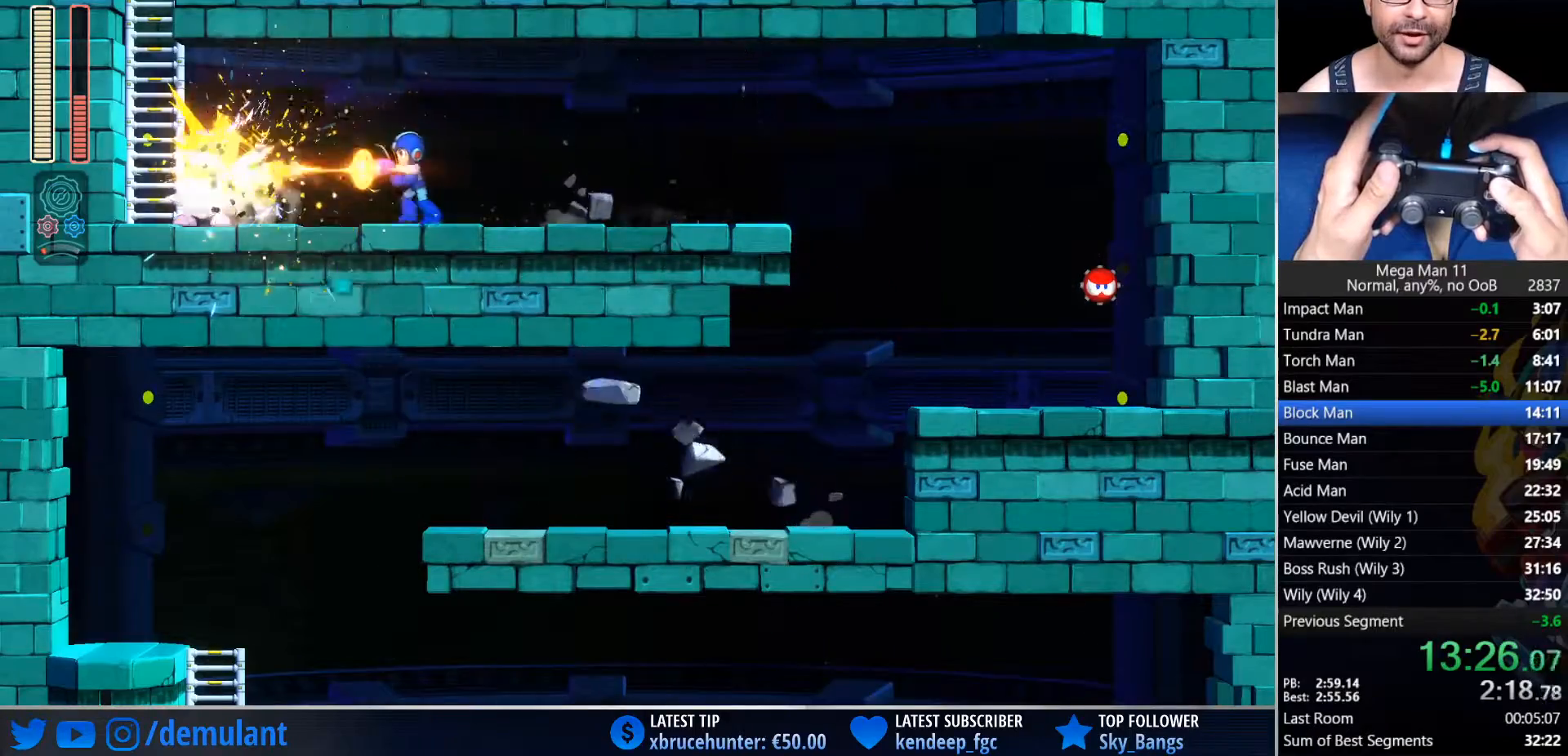
{"buttons": ["CROSS", "L2", "DPAD_LEFT"], "left_stick": "center", "right_stick": "center", "events": [[67, "CIRCLE", "down"], [67, "TRIANGLE", "up"], [433, "CROSS", "down"], [450, "L2", "down"], [483, "CIRCLE", "up"], [500, "right_stick", "center"]]}
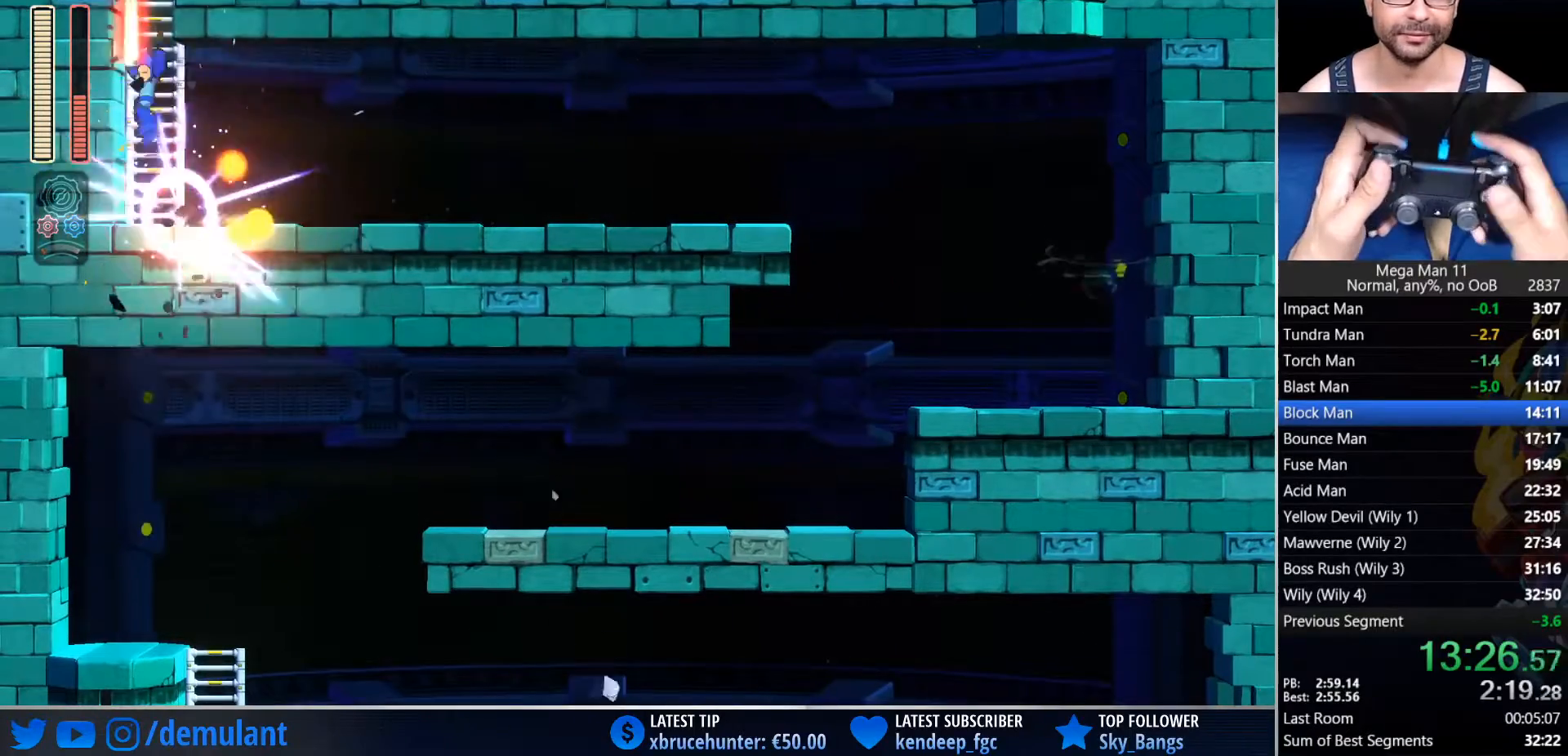
{"buttons": ["DPAD_UP"], "left_stick": "center", "right_stick": "center", "events": [[50, "CROSS", "up"], [83, "DPAD_LEFT", "up"], [83, "L2", "up"], [133, "CROSS", "down"], [150, "SQUARE", "down"], [350, "SQUARE", "up"], [367, "DPAD_UP", "down"], [417, "CROSS", "up"]]}
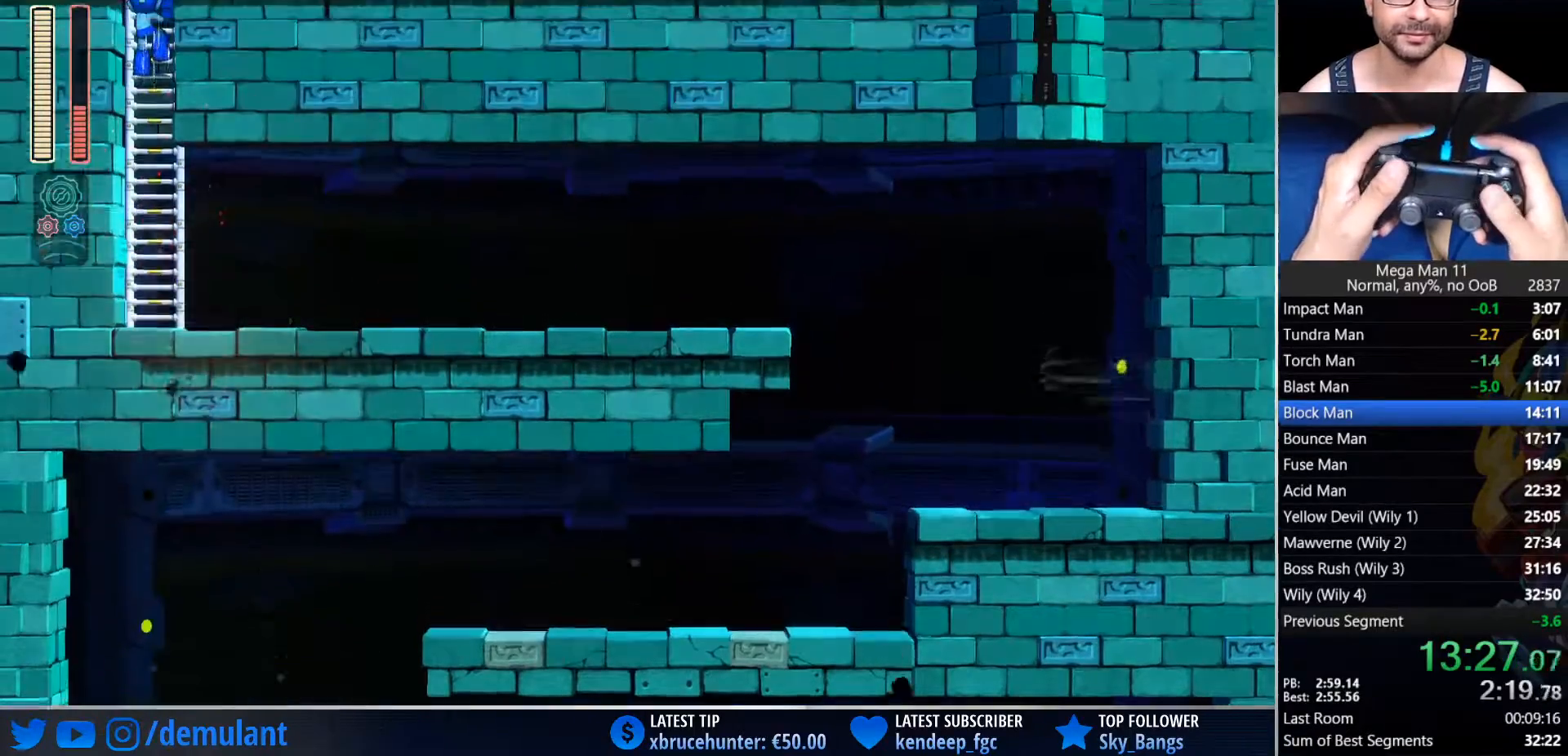
{"buttons": ["DPAD_UP"], "left_stick": "center", "right_stick": "center", "events": []}
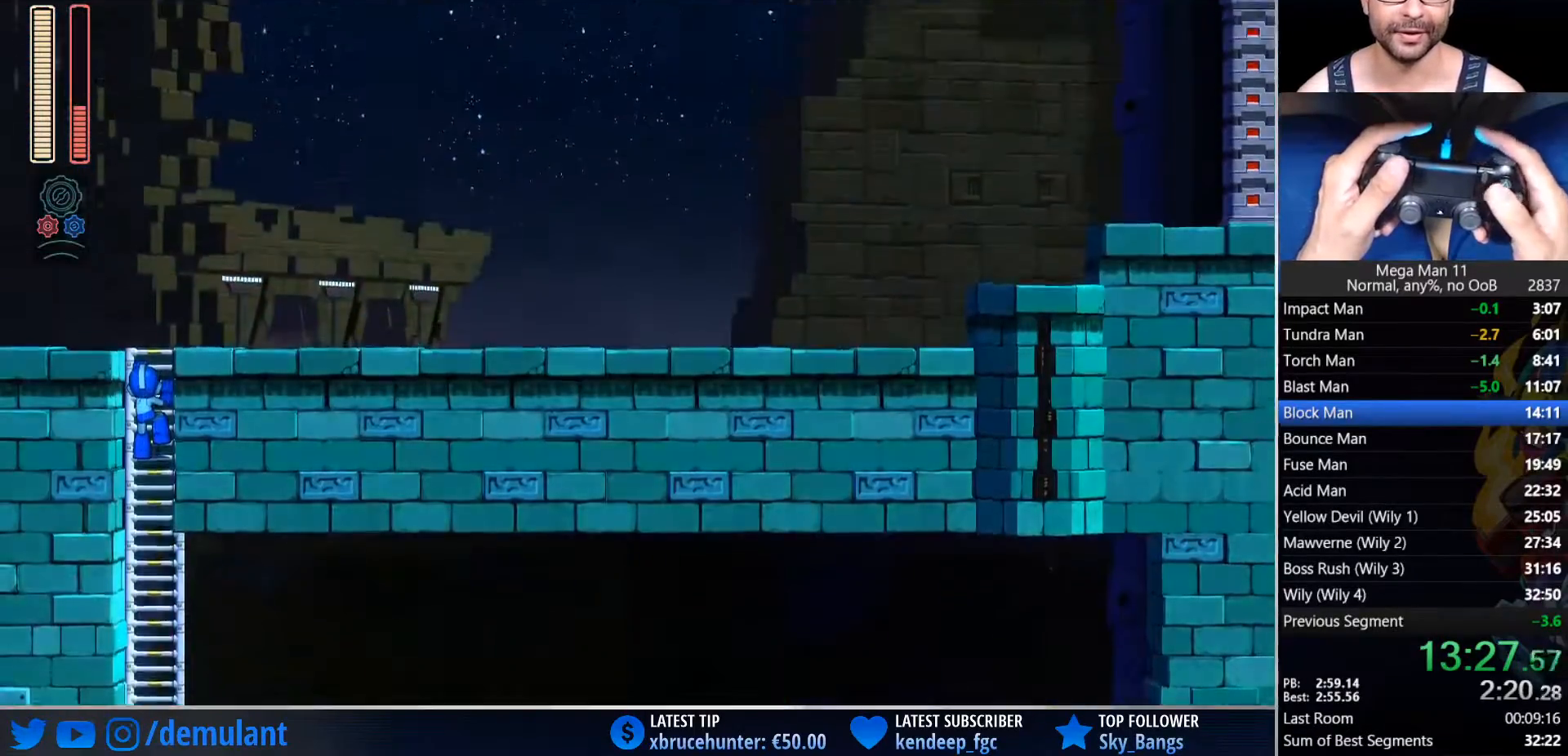
{"buttons": ["DPAD_UP"], "left_stick": "center", "right_stick": "center", "events": []}
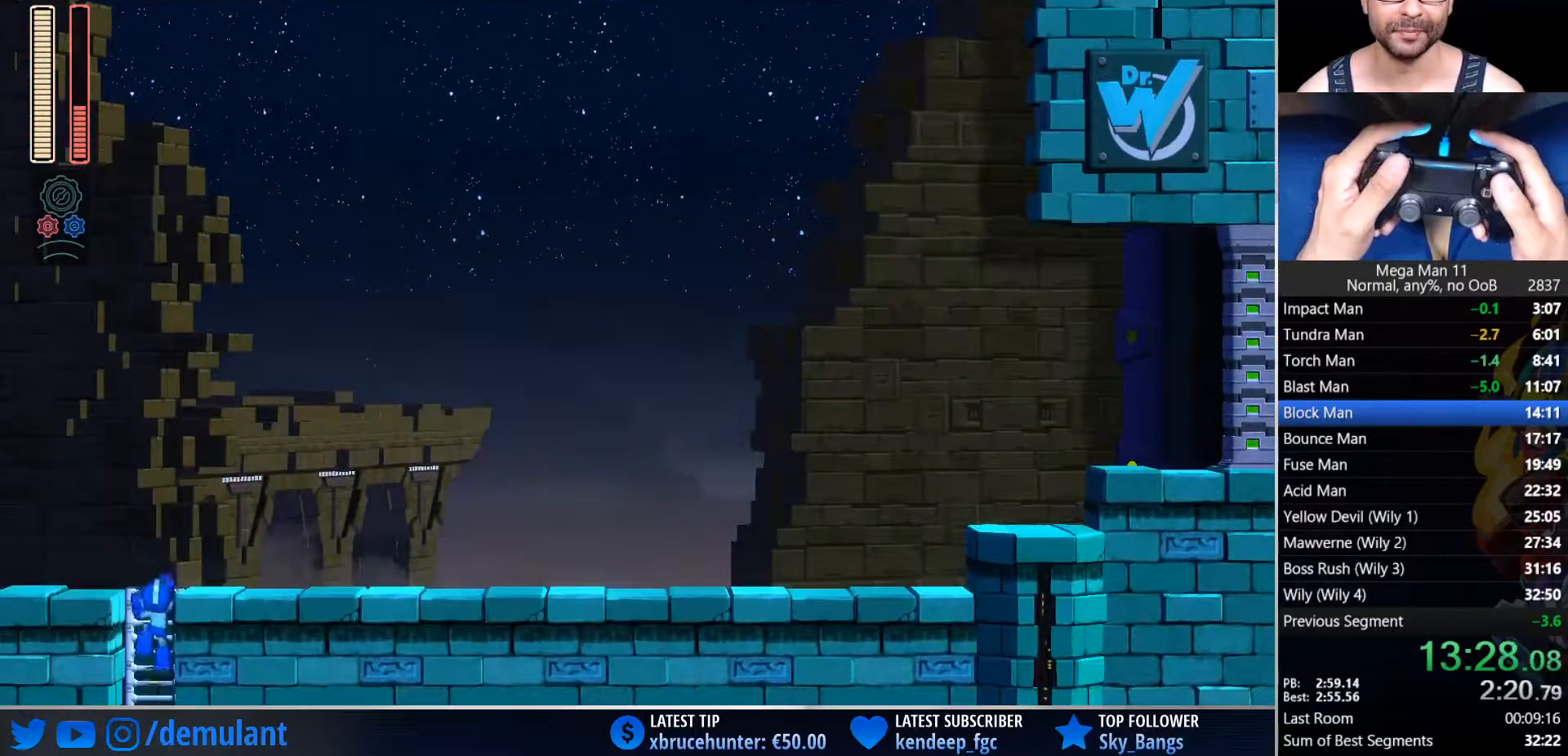
{"buttons": ["CIRCLE", "DPAD_RIGHT"], "left_stick": "center", "right_stick": "center", "events": [[217, "DPAD_RIGHT", "down"], [400, "CIRCLE", "down"], [417, "DPAD_UP", "up"]]}
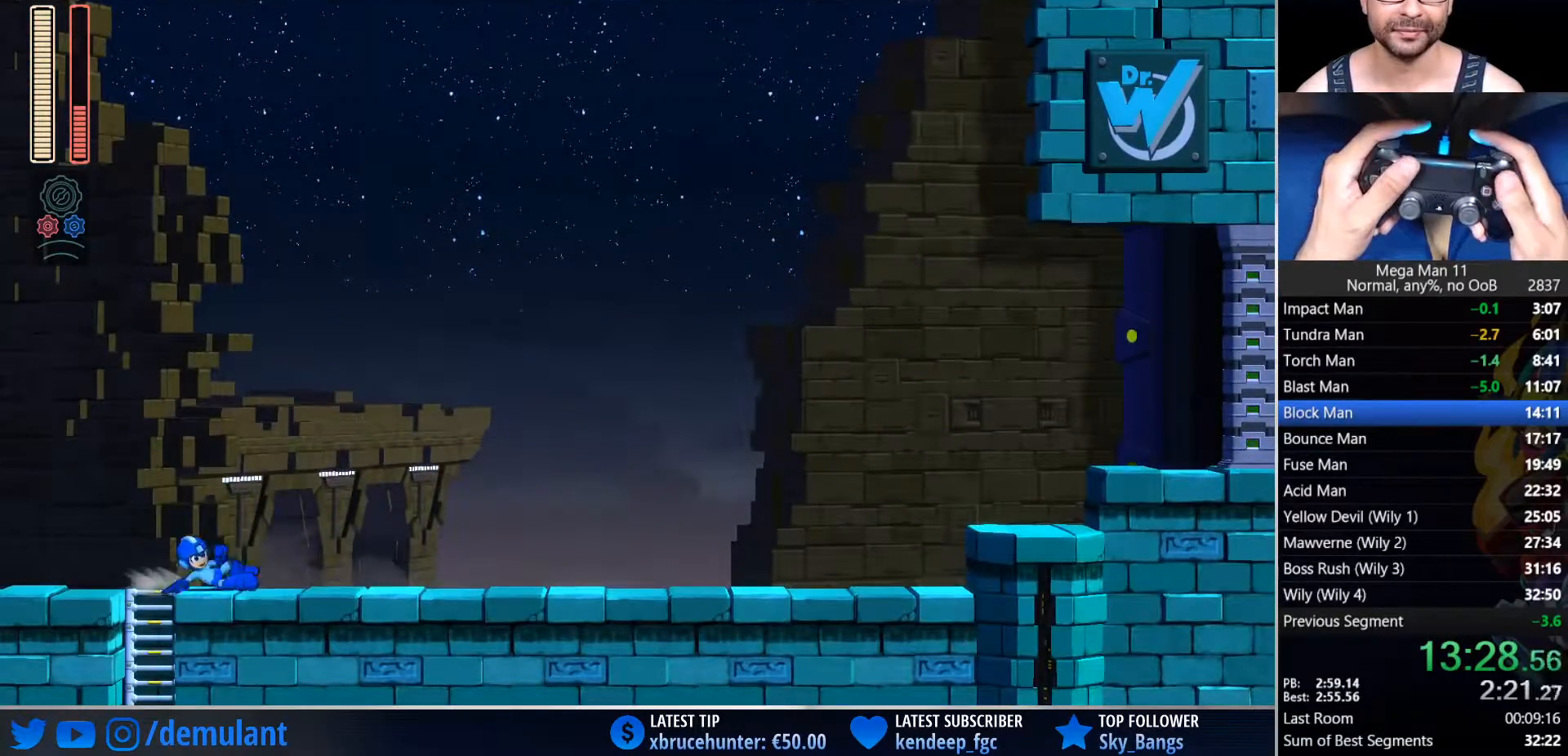
{"buttons": ["CIRCLE", "DPAD_RIGHT"], "left_stick": "center", "right_stick": "center", "events": [[150, "CIRCLE", "up"], [250, "CIRCLE", "down"]]}
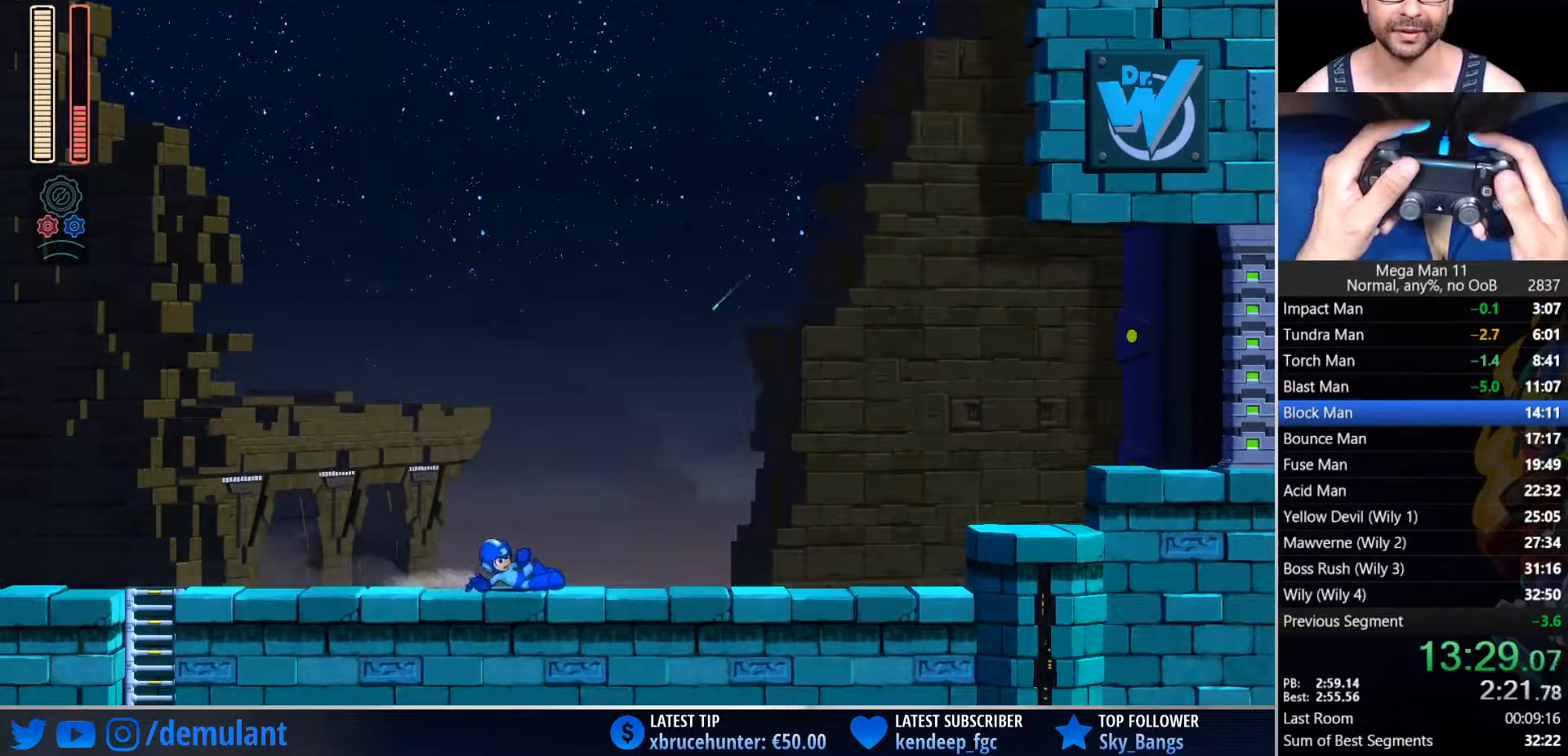
{"buttons": ["CIRCLE", "DPAD_RIGHT"], "left_stick": "center", "right_stick": "center", "events": [[17, "CIRCLE", "up"], [150, "CIRCLE", "down"], [383, "CIRCLE", "up"], [467, "CIRCLE", "down"]]}
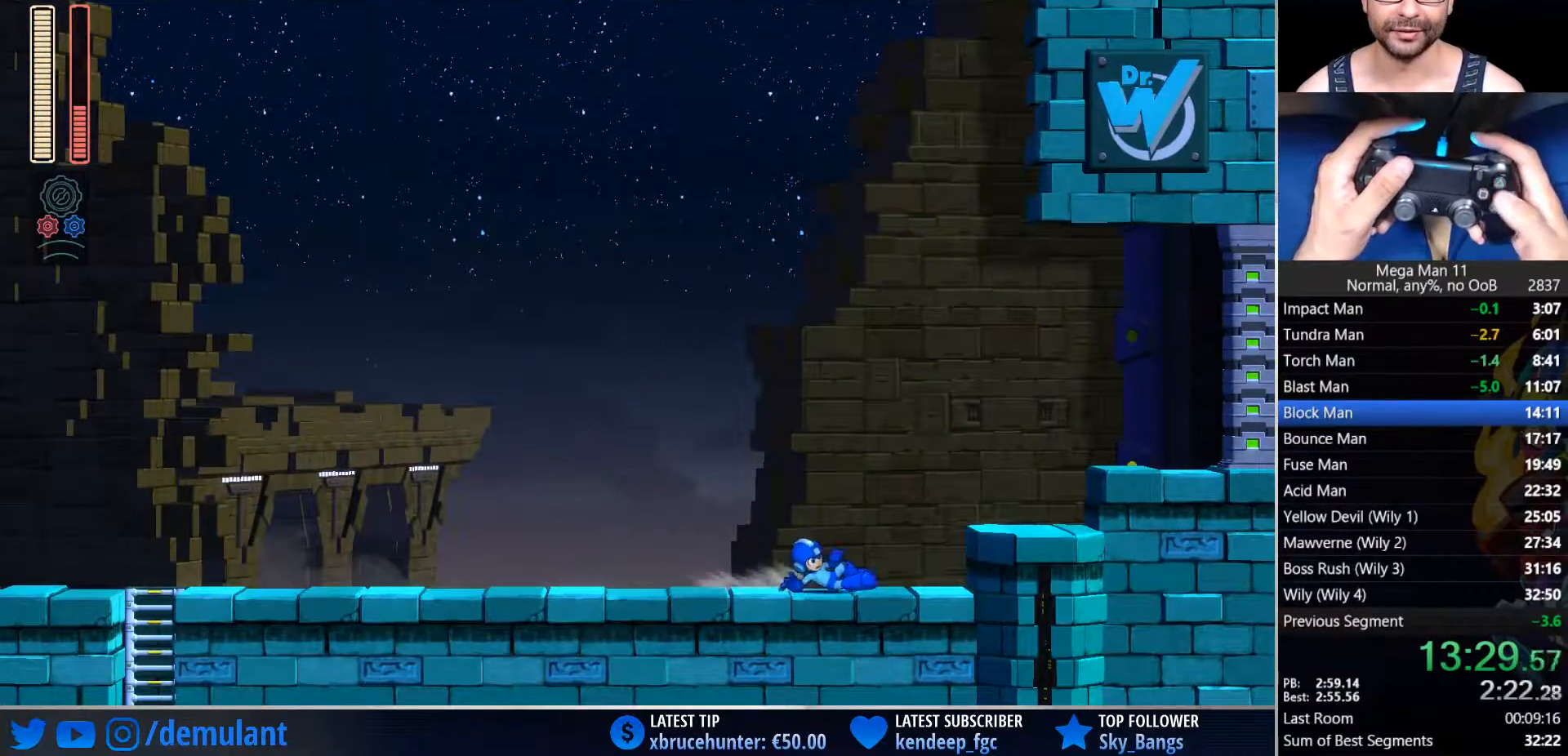
{"buttons": ["CROSS", "DPAD_RIGHT"], "left_stick": "center", "right_stick": "center", "events": [[150, "CROSS", "down"], [233, "CIRCLE", "up"], [233, "CROSS", "up"], [450, "CROSS", "down"]]}
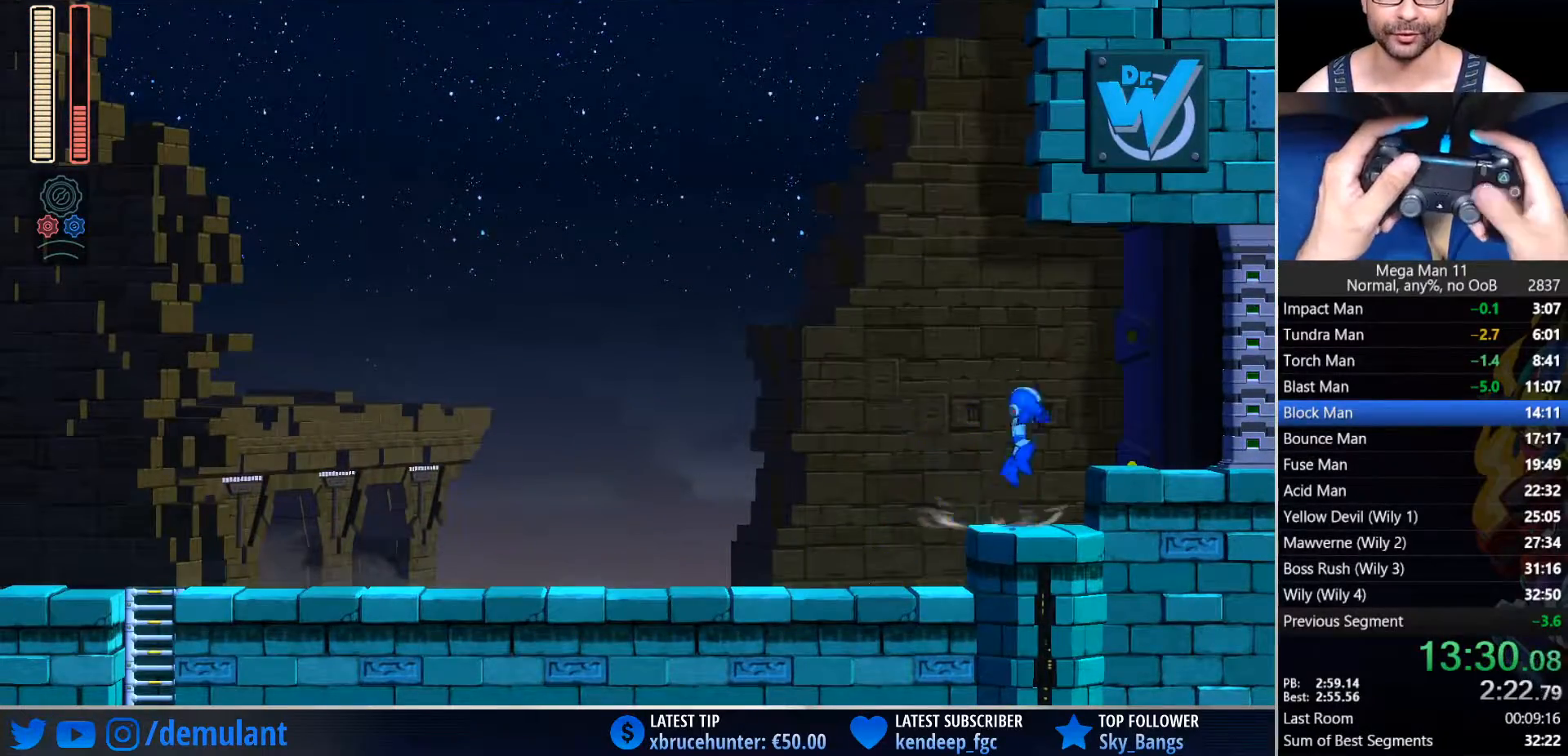
{"buttons": ["DPAD_RIGHT"], "left_stick": "center", "right_stick": "center", "events": [[100, "CROSS", "up"], [300, "CIRCLE", "down"], [333, "R2", "down"], [450, "CIRCLE", "up"], [450, "R2", "up"]]}
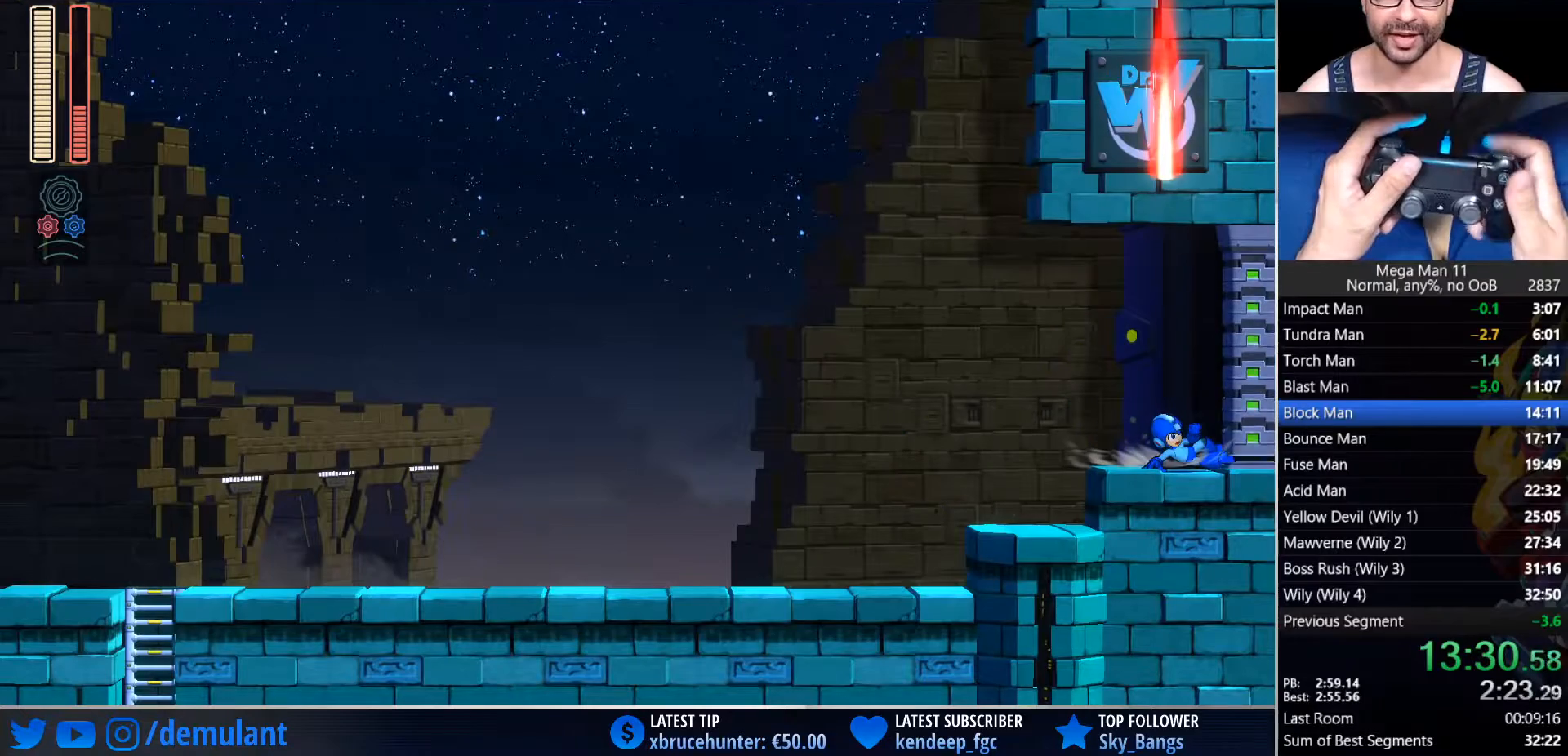
{"buttons": ["DPAD_RIGHT"], "left_stick": "center", "right_stick": "center", "events": []}
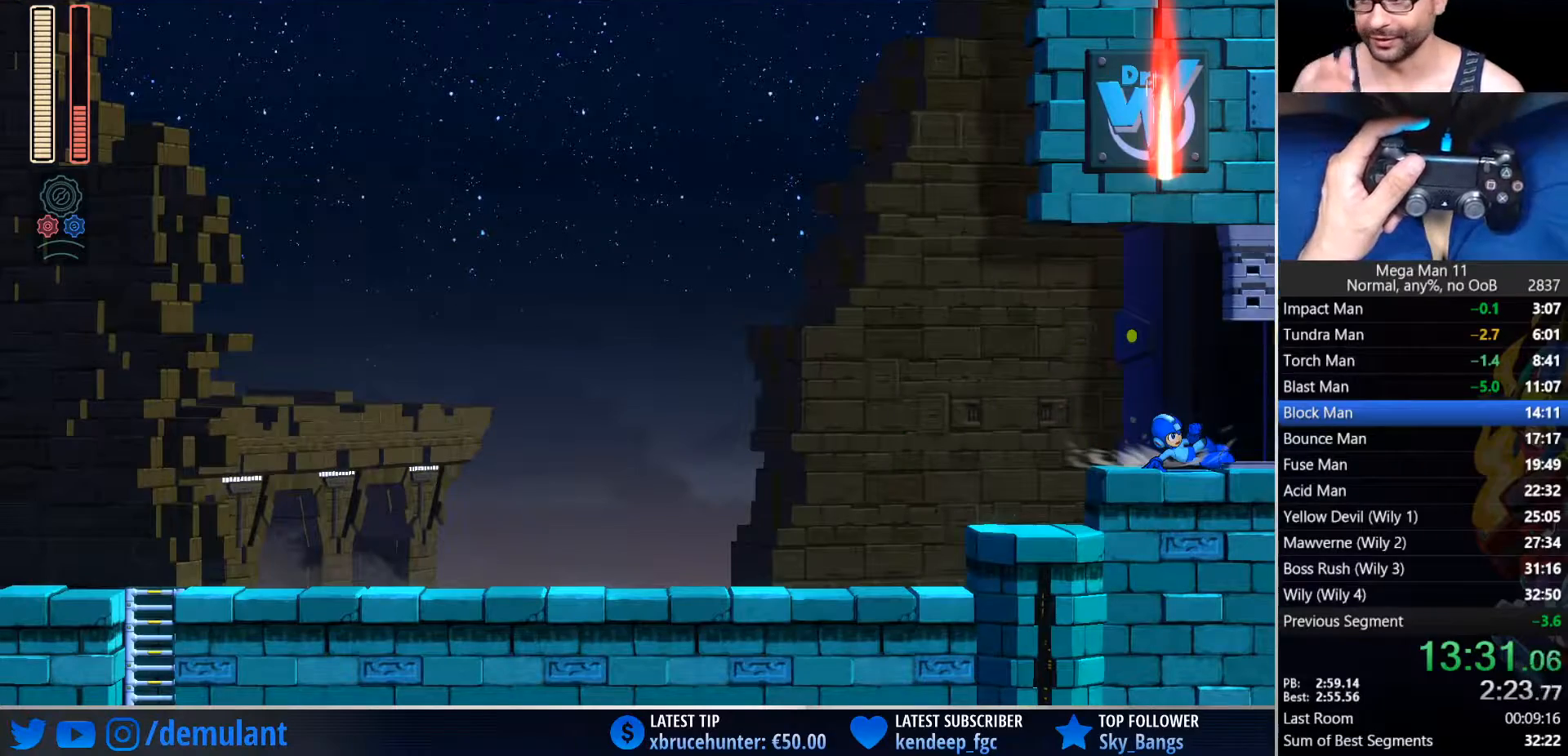
{"buttons": ["DPAD_RIGHT"], "left_stick": "center", "right_stick": "center", "events": []}
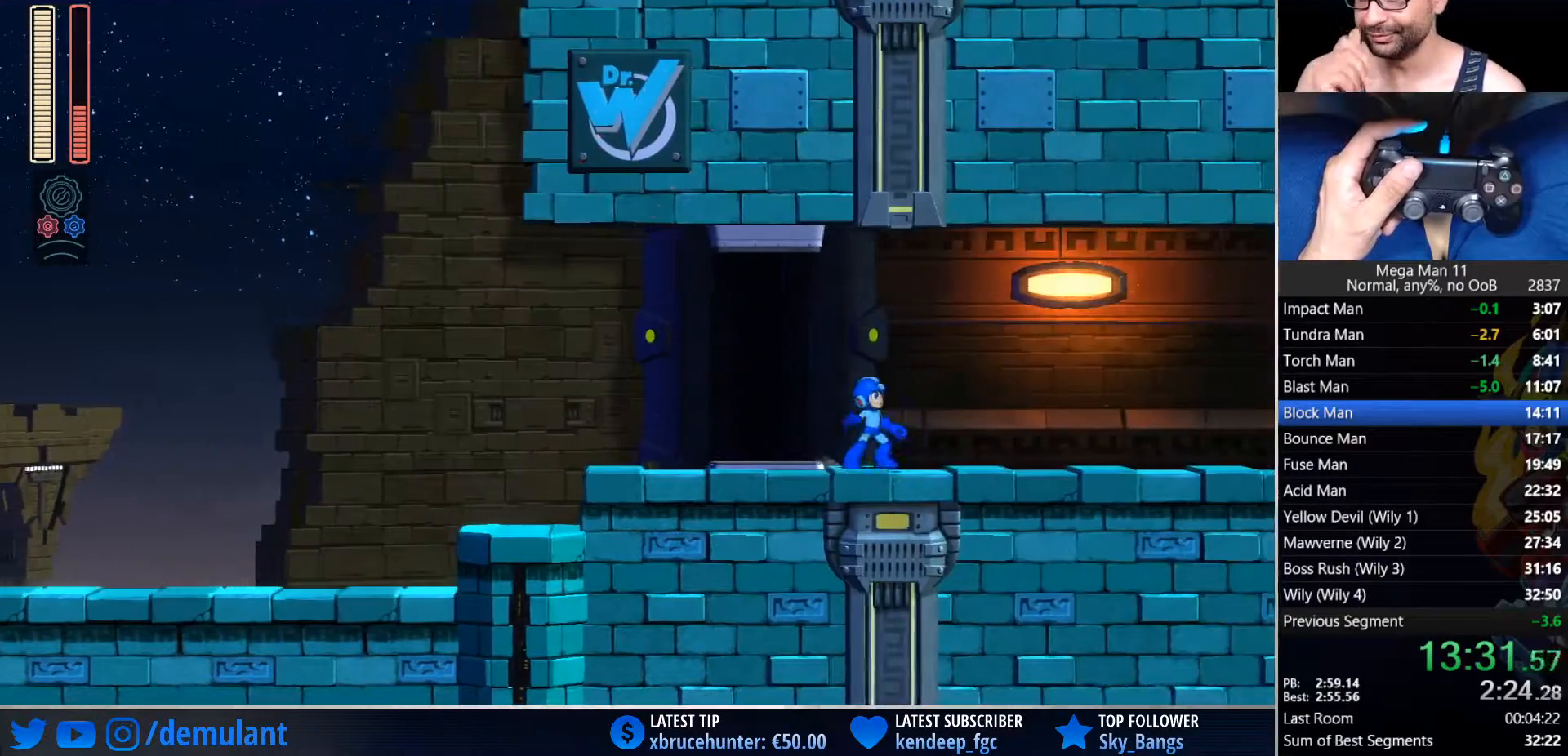
{"buttons": ["DPAD_RIGHT"], "left_stick": "center", "right_stick": "center", "events": []}
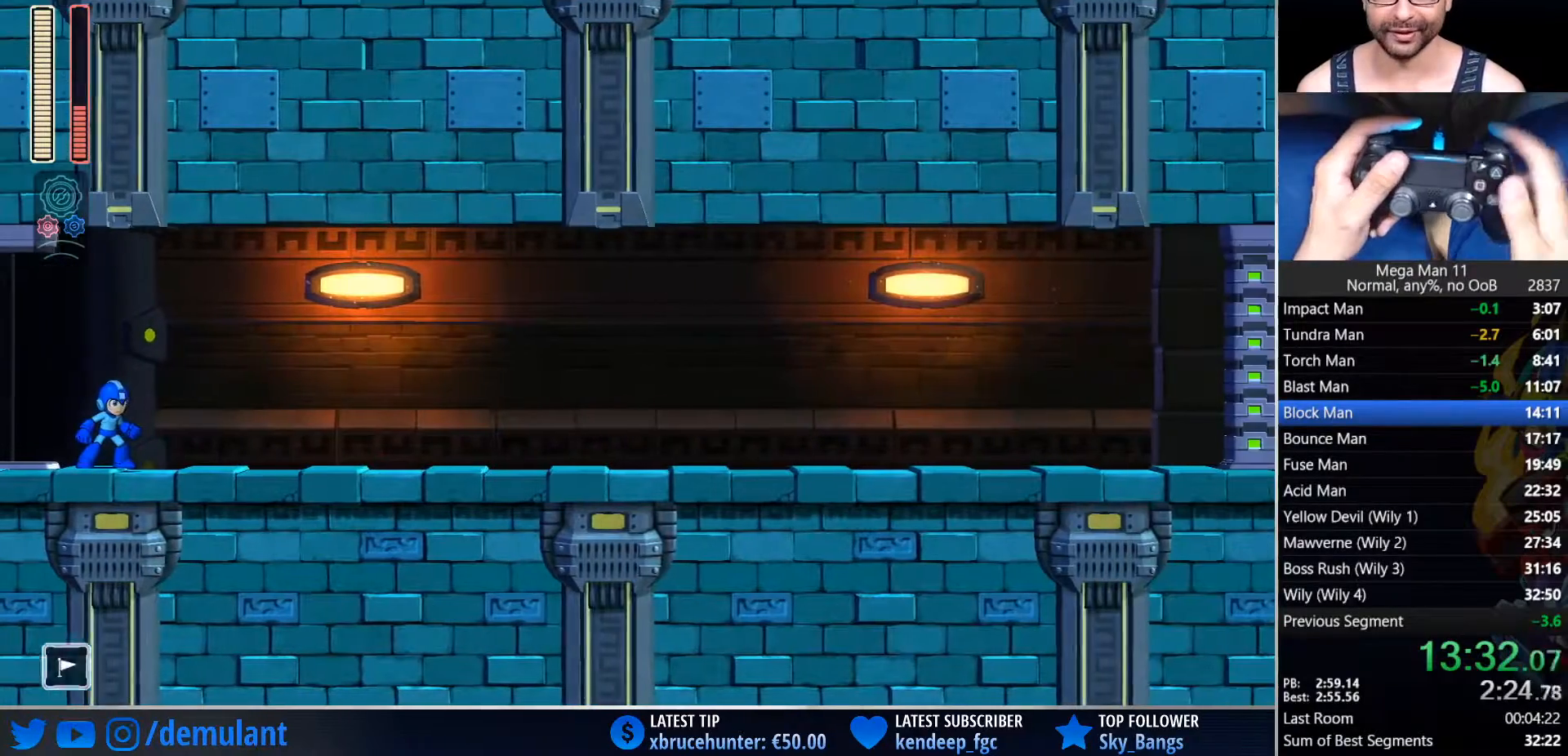
{"buttons": ["DPAD_RIGHT"], "left_stick": "center", "right_stick": "center", "events": []}
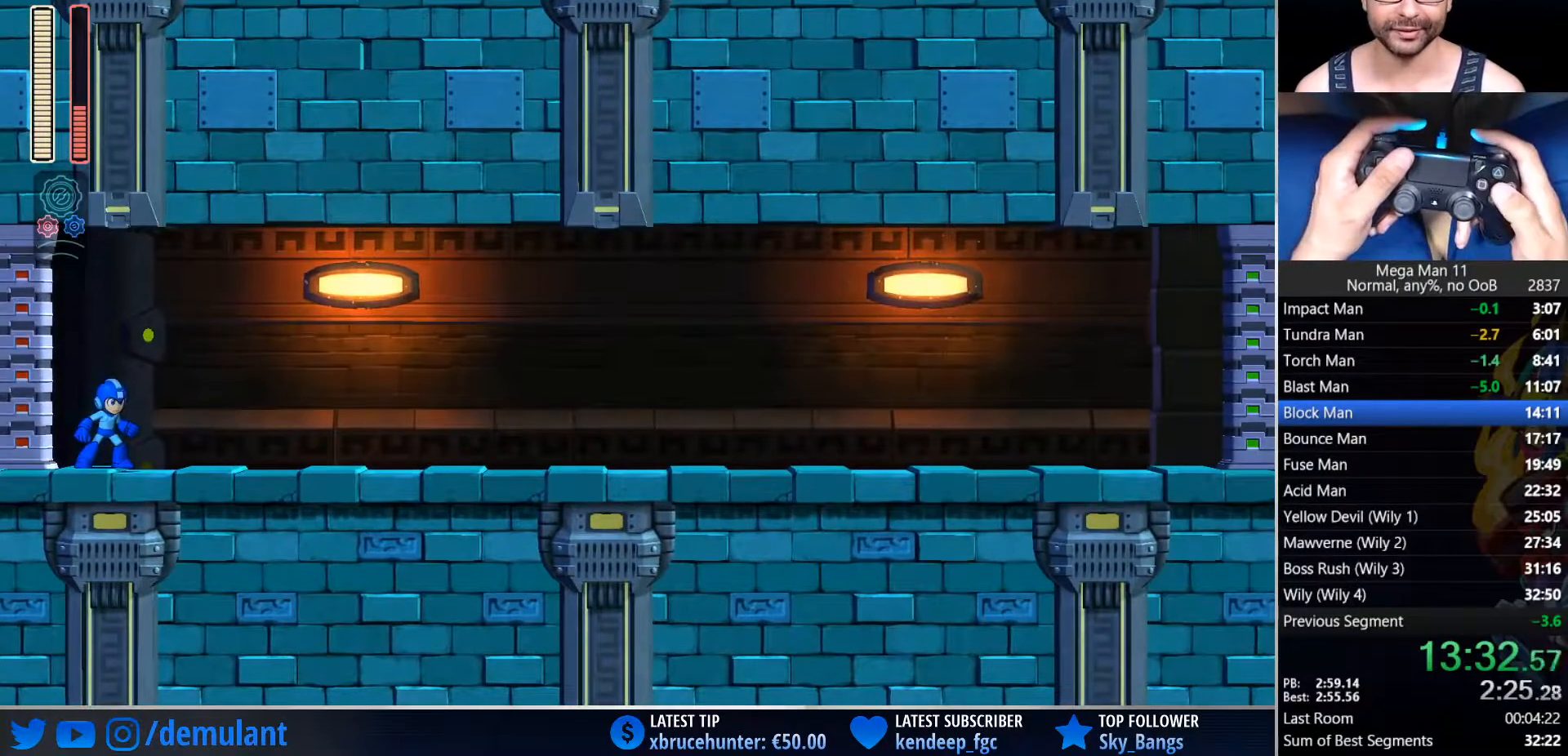
{"buttons": ["DPAD_RIGHT"], "left_stick": "center", "right_stick": "center", "events": [[183, "CIRCLE", "down"], [367, "CIRCLE", "up"]]}
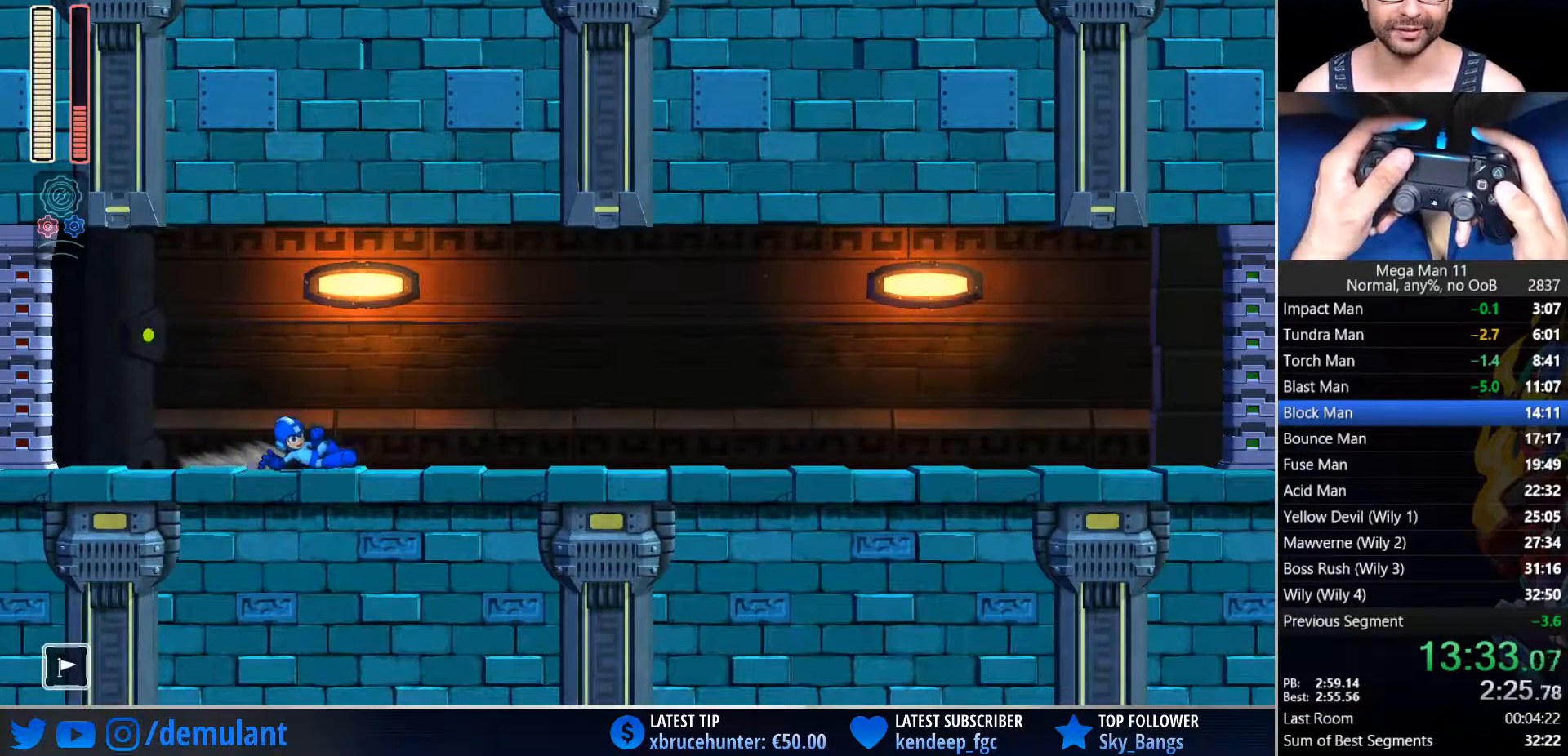
{"buttons": ["CIRCLE", "DPAD_RIGHT"], "left_stick": "center", "right_stick": "center", "events": [[33, "CIRCLE", "down"], [150, "CIRCLE", "up"], [400, "CIRCLE", "down"]]}
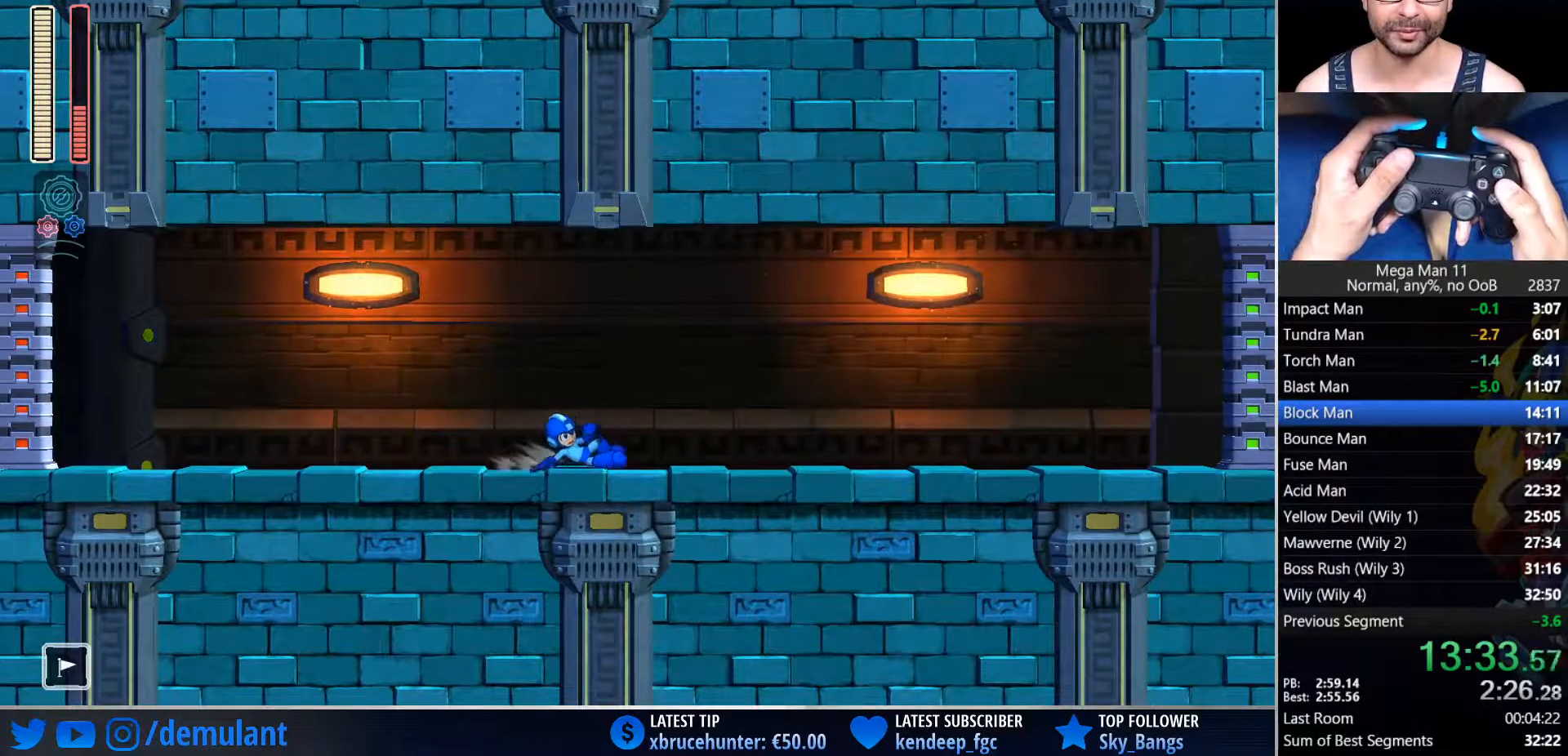
{"buttons": ["DPAD_RIGHT"], "left_stick": "center", "right_stick": "center", "events": [[17, "CIRCLE", "up"], [267, "CIRCLE", "down"], [367, "CIRCLE", "up"]]}
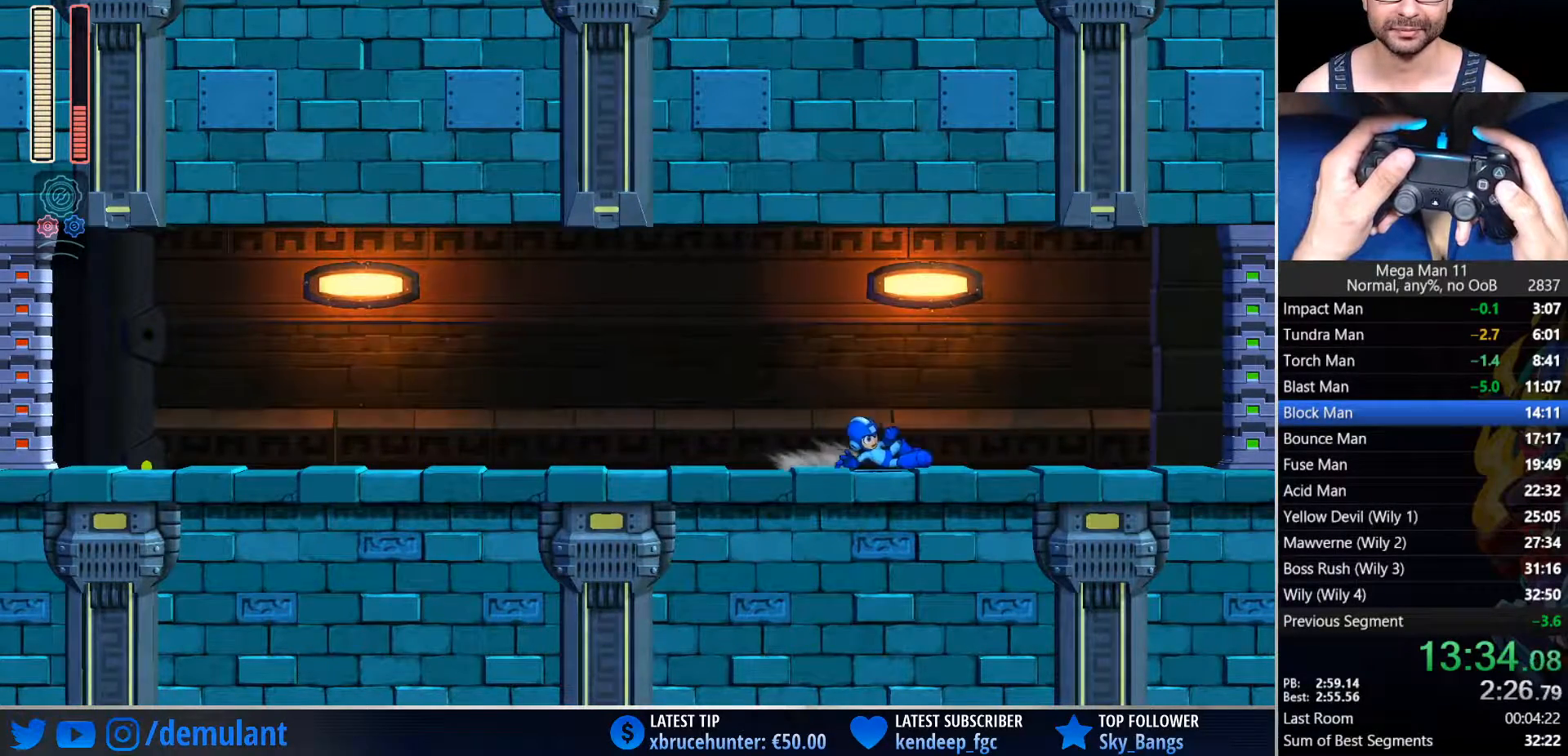
{"buttons": ["DPAD_RIGHT"], "left_stick": "center", "right_stick": "center", "events": [[167, "CIRCLE", "down"], [267, "CIRCLE", "up"], [367, "CIRCLE", "down"], [433, "CIRCLE", "up"]]}
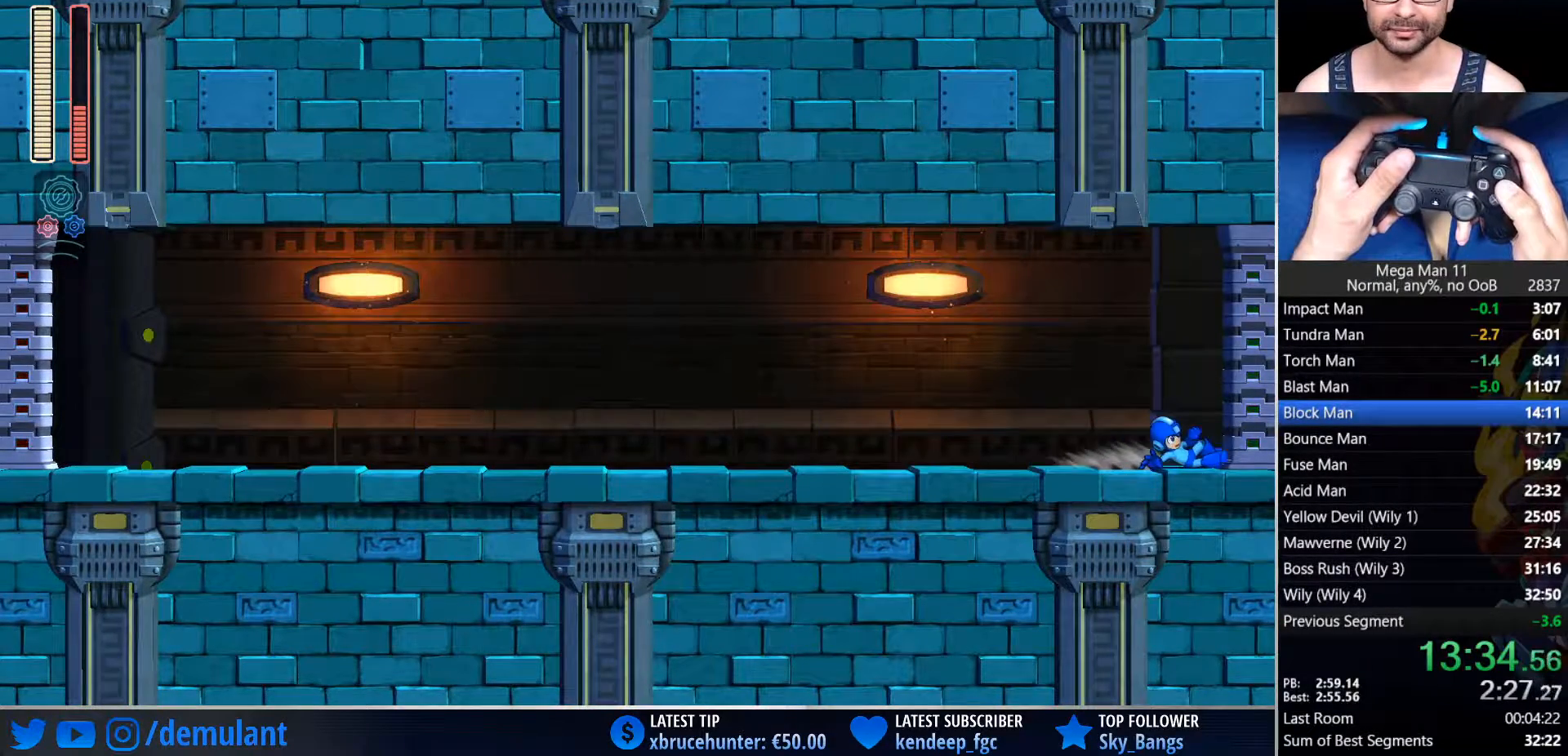
{"buttons": ["CIRCLE", "DPAD_RIGHT"], "left_stick": "center", "right_stick": "center", "events": [[33, "CIRCLE", "down"], [100, "CIRCLE", "up"], [167, "CIRCLE", "down"], [267, "CIRCLE", "up"], [317, "CIRCLE", "down"], [383, "CIRCLE", "up"], [450, "CIRCLE", "down"]]}
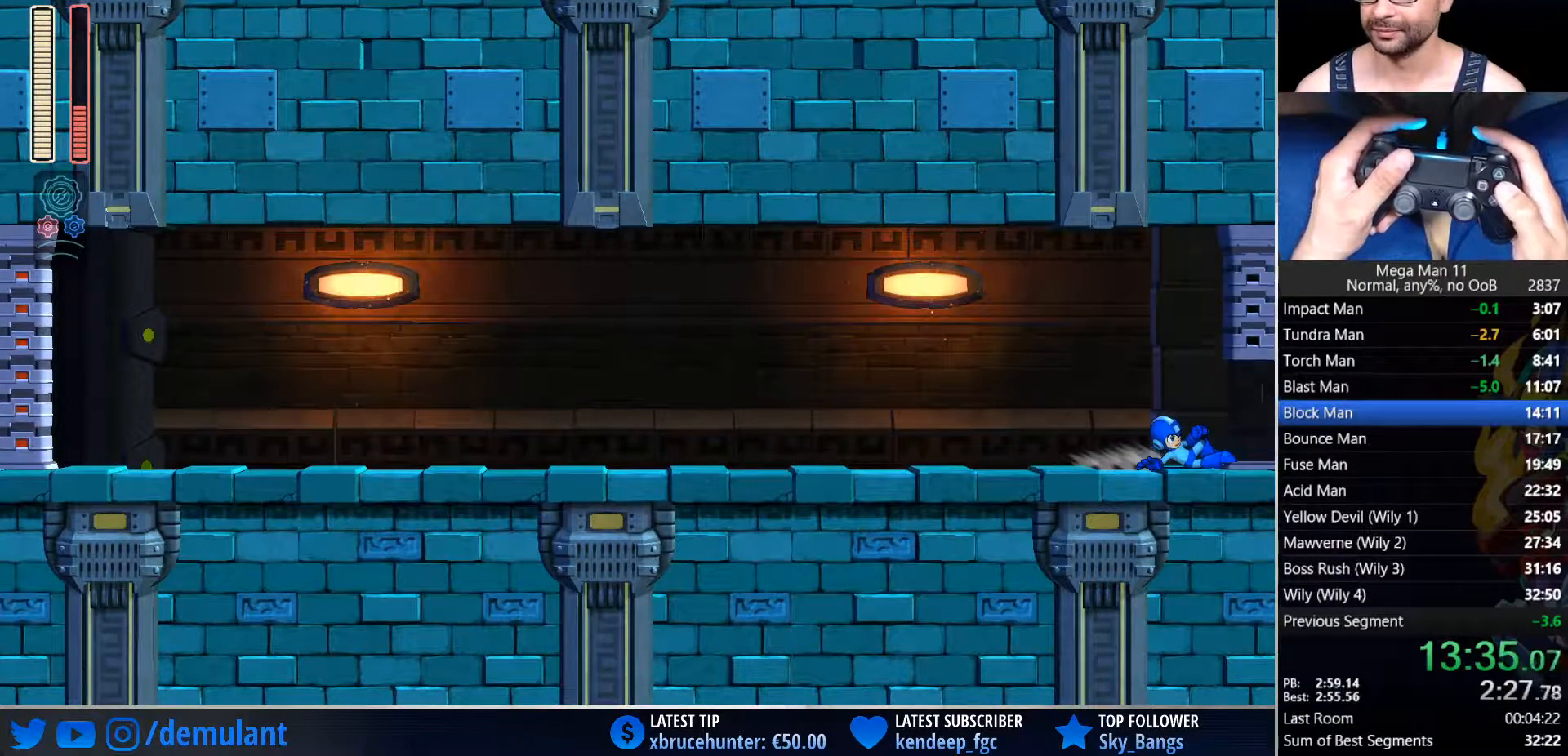
{"buttons": ["DPAD_RIGHT"], "left_stick": "center", "right_stick": "center", "events": [[33, "CIRCLE", "up"], [100, "CIRCLE", "down"], [167, "CIRCLE", "up"], [233, "CIRCLE", "down"], [300, "CIRCLE", "up"], [367, "CIRCLE", "down"], [483, "CIRCLE", "up"]]}
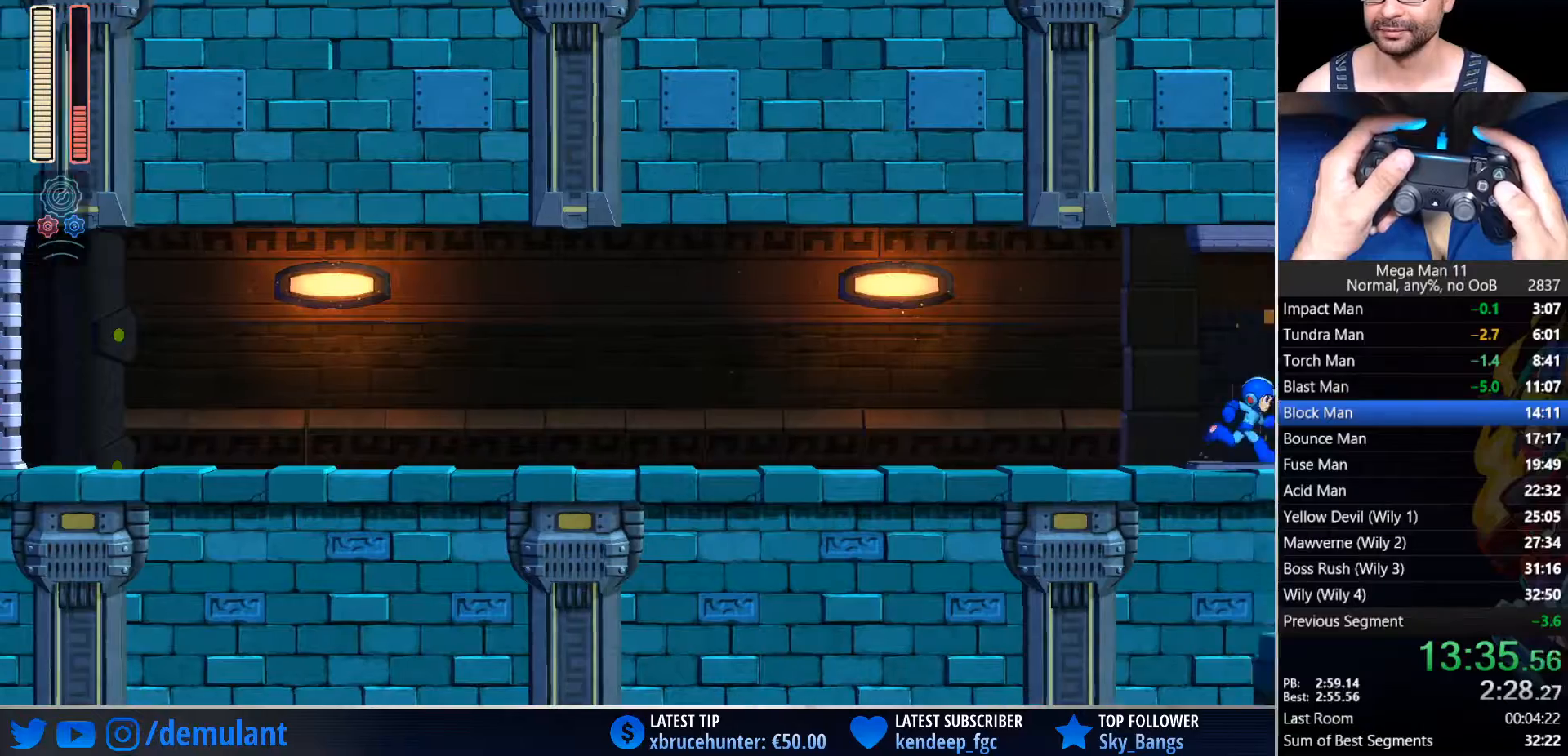
{"buttons": [], "left_stick": "center", "right_stick": "center", "events": [[133, "DPAD_RIGHT", "up"]]}
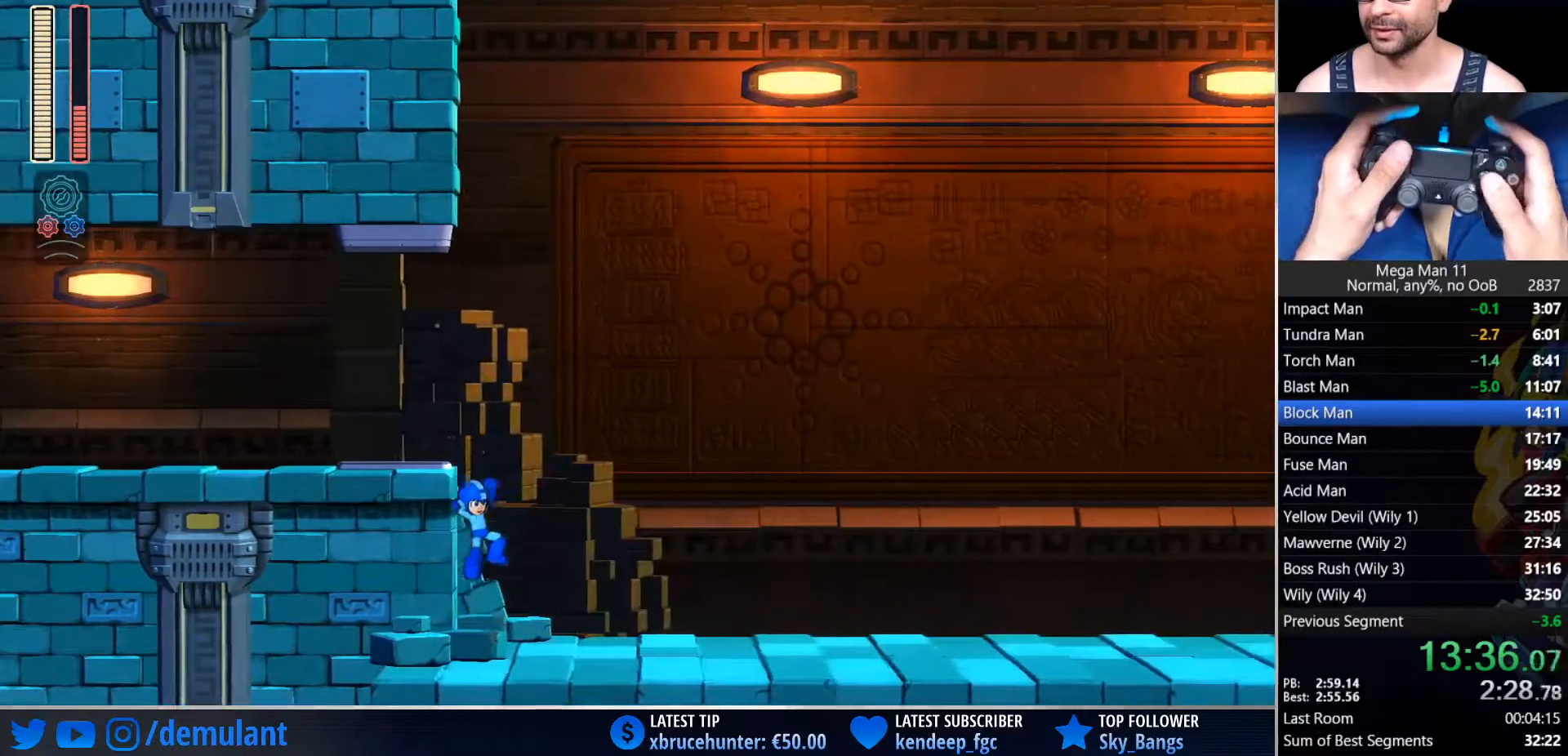
{"buttons": [], "left_stick": "center", "right_stick": "center", "events": []}
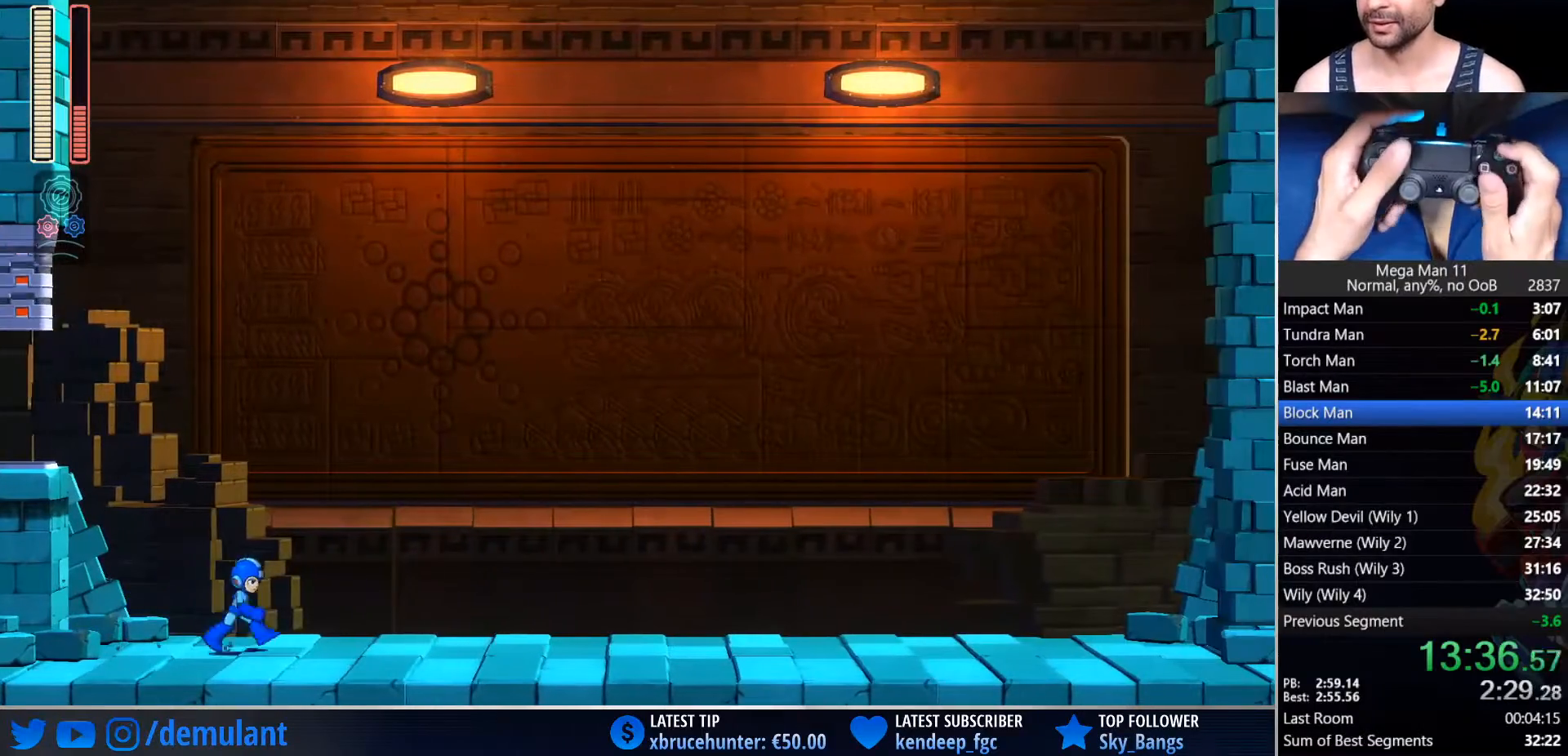
{"buttons": [], "left_stick": "center", "right_stick": "center", "events": []}
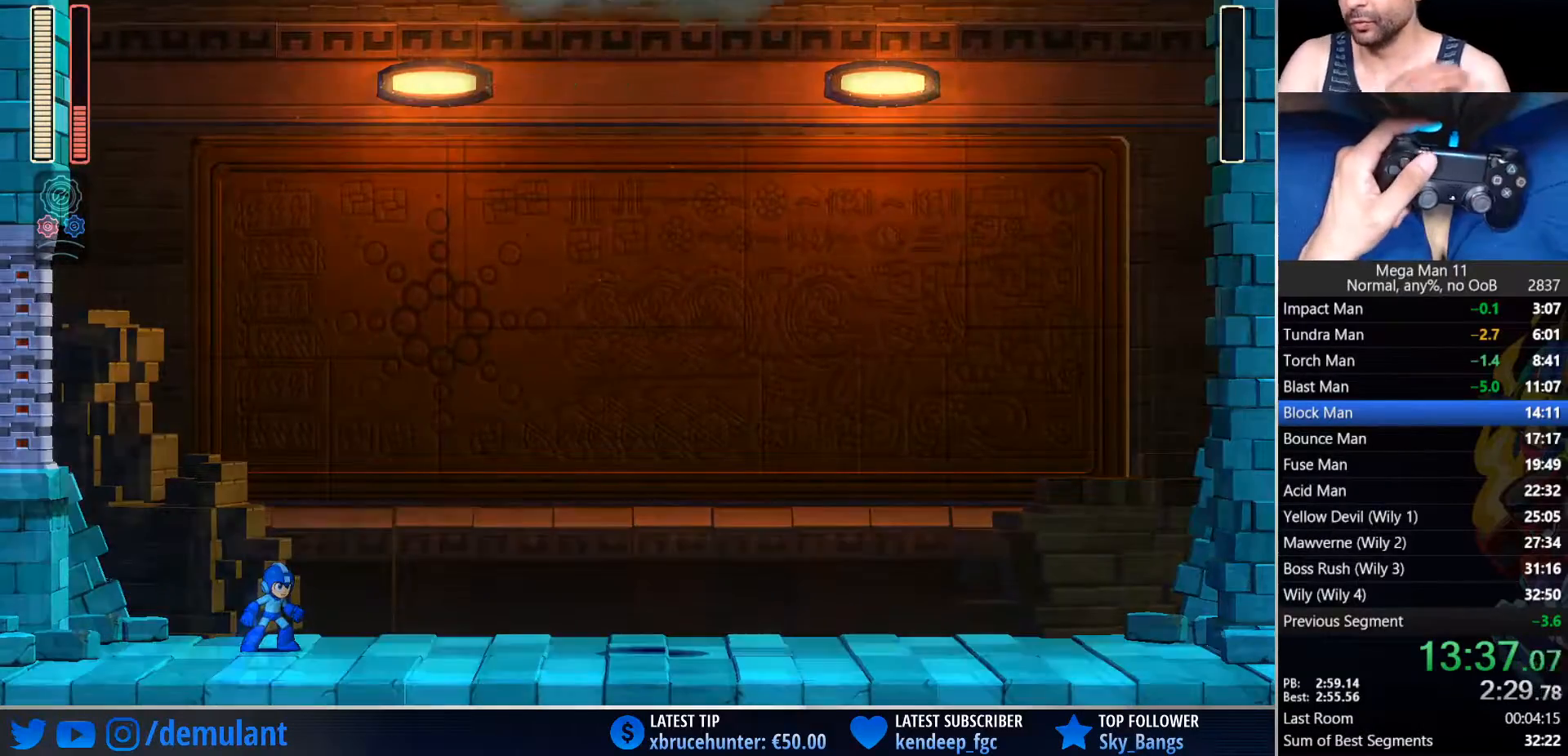
{"buttons": [], "left_stick": "center", "right_stick": "center", "events": []}